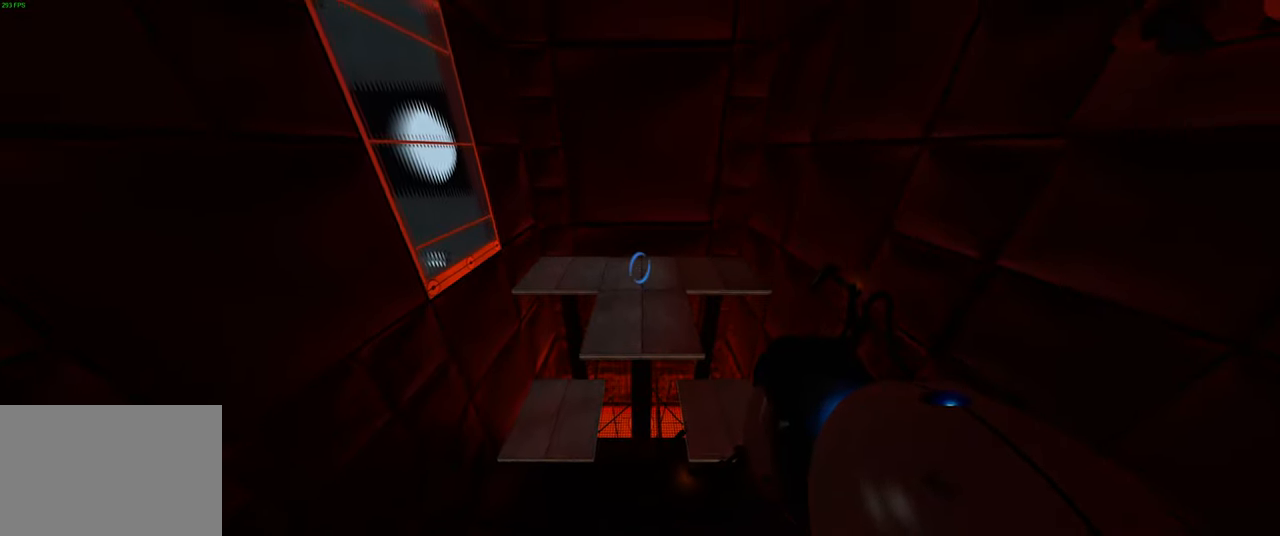
Gameplay with keyboard and mouse; each line is a JSON object with the keys and mouse buttons held at the frame after it. "events" lists presses ("down") and releases ("up") of "a", "ctrl", "d", "e", "q", "s", "shift", "space", "w", "mouse_left", "mouse_wheel", "mouse_right", "mouse_mb4" and "mouse_mb5" between this image and that frame as [ms after this image, input, new state], when the widget could be followed in between. "mouse_left", "mouse_wheel", "mouse_right", "mouse_mb4", "mouse_mb5" = the "left", "wheel", "right", "mb4", "mb5" buttons of the "mouse" list. No other keys are recorded. "wheel" means that the mouse wheel is clicked or scrolled. Not read: mouse_move.
{"keys": [], "mouse": [], "events": [[350, "mouse_left", "down"], [450, "mouse_left", "up"]]}
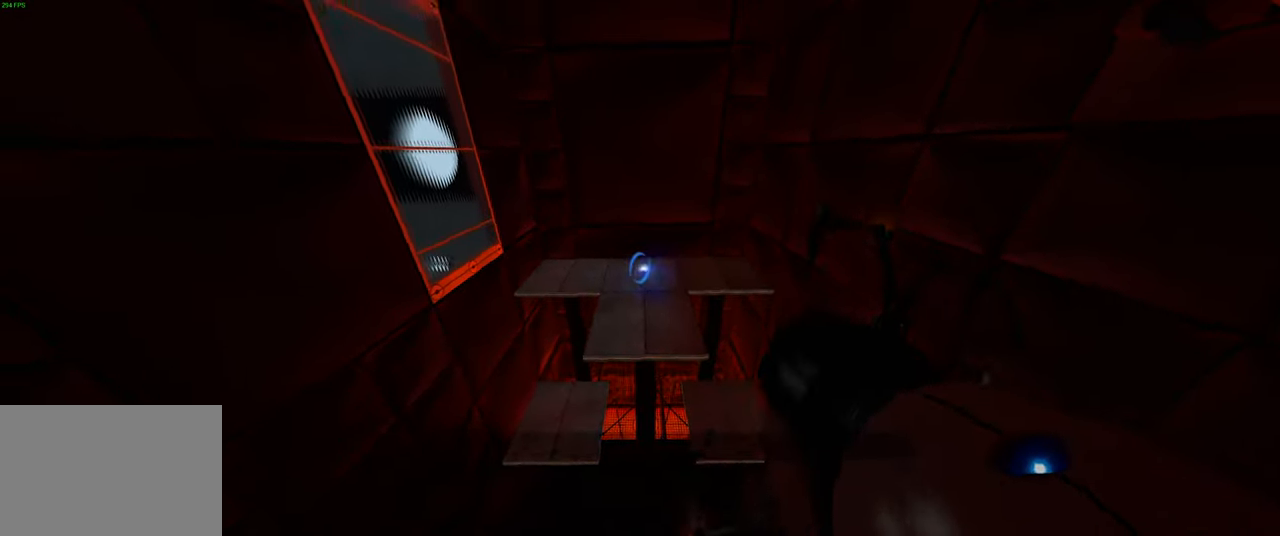
{"keys": ["d", "w"], "mouse": [], "events": [[283, "w", "down"], [383, "d", "down"]]}
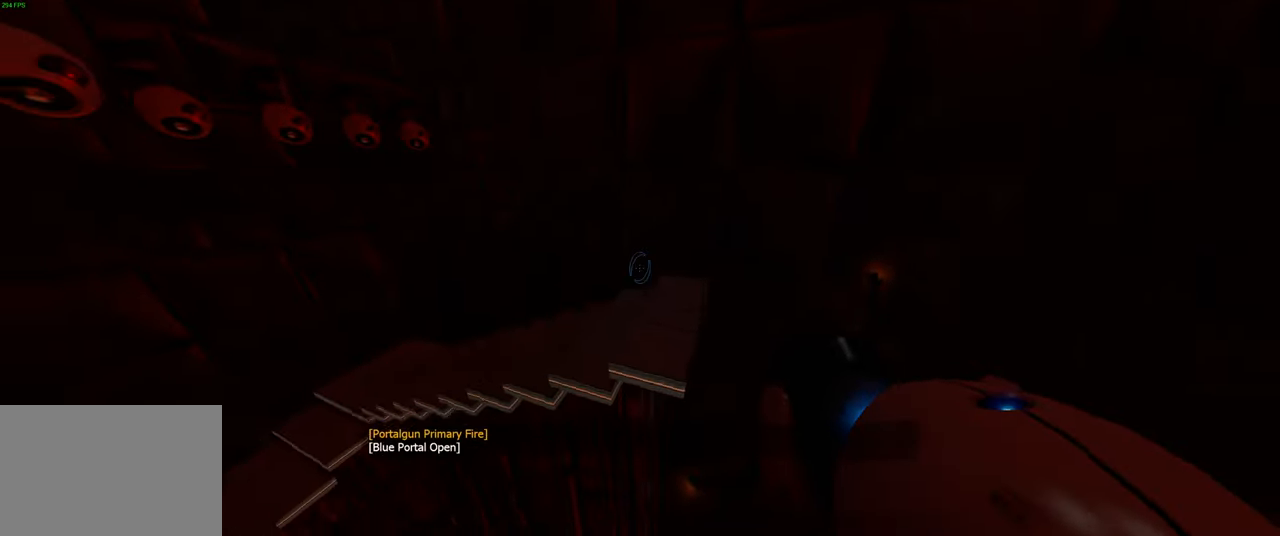
{"keys": ["w"], "mouse": [], "events": [[350, "d", "up"]]}
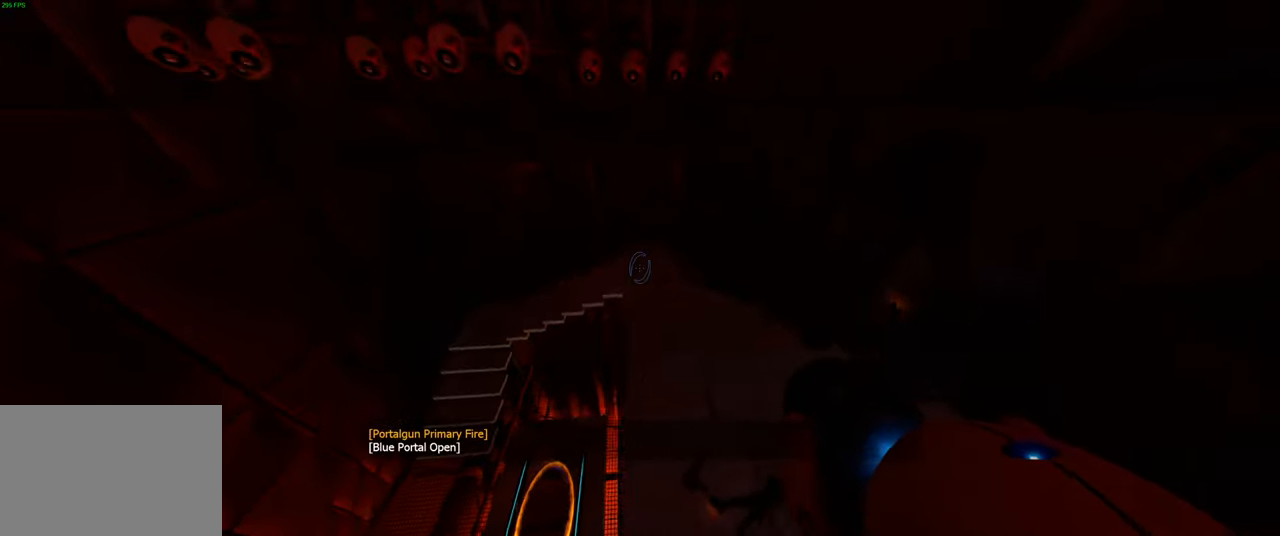
{"keys": ["w"], "mouse": [], "events": []}
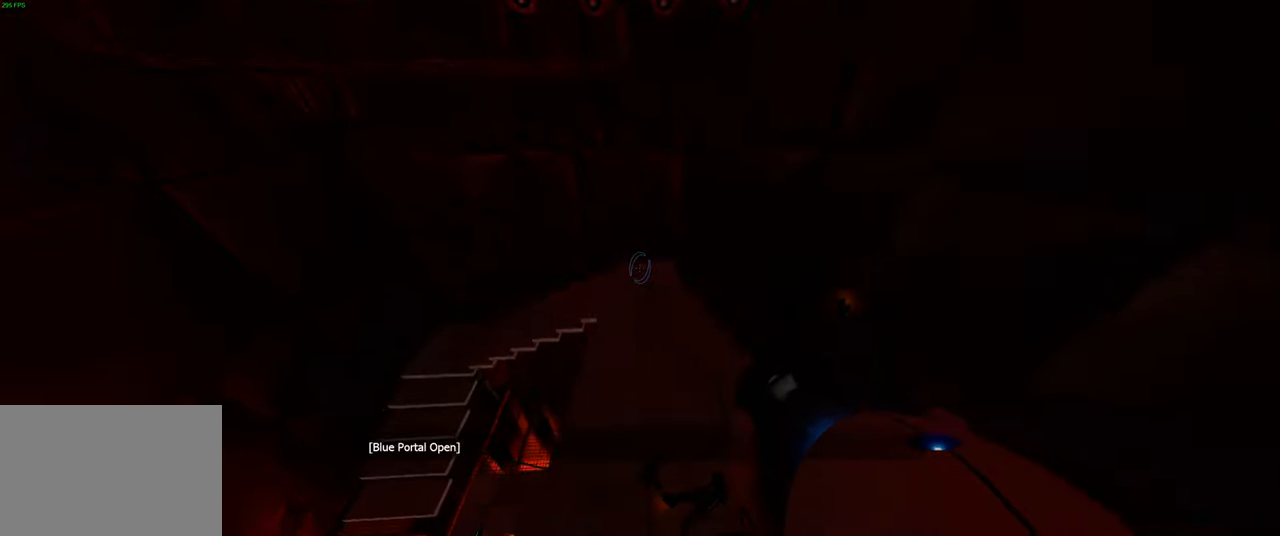
{"keys": ["w"], "mouse": [], "events": [[217, "d", "down"], [367, "d", "up"]]}
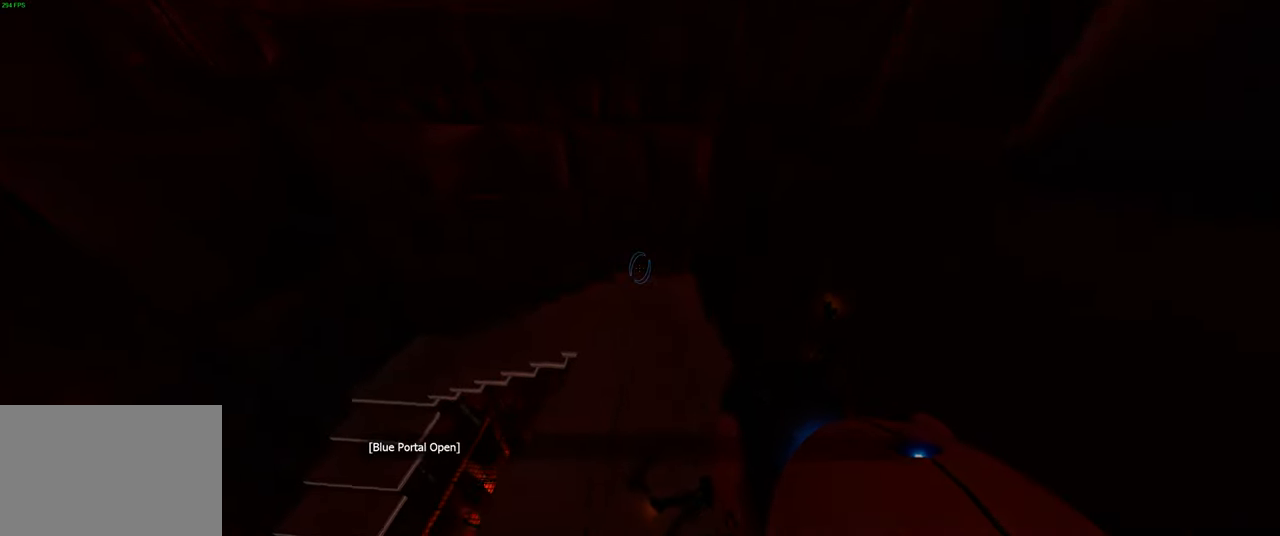
{"keys": ["w"], "mouse": [], "events": []}
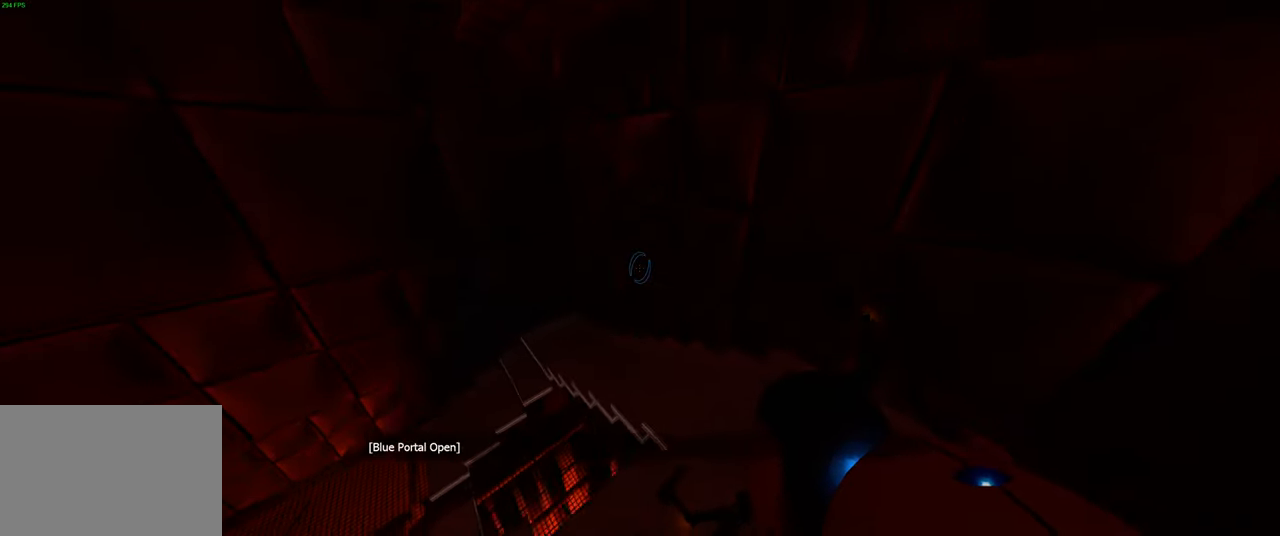
{"keys": ["d", "w"], "mouse": [], "events": [[184, "d", "down"]]}
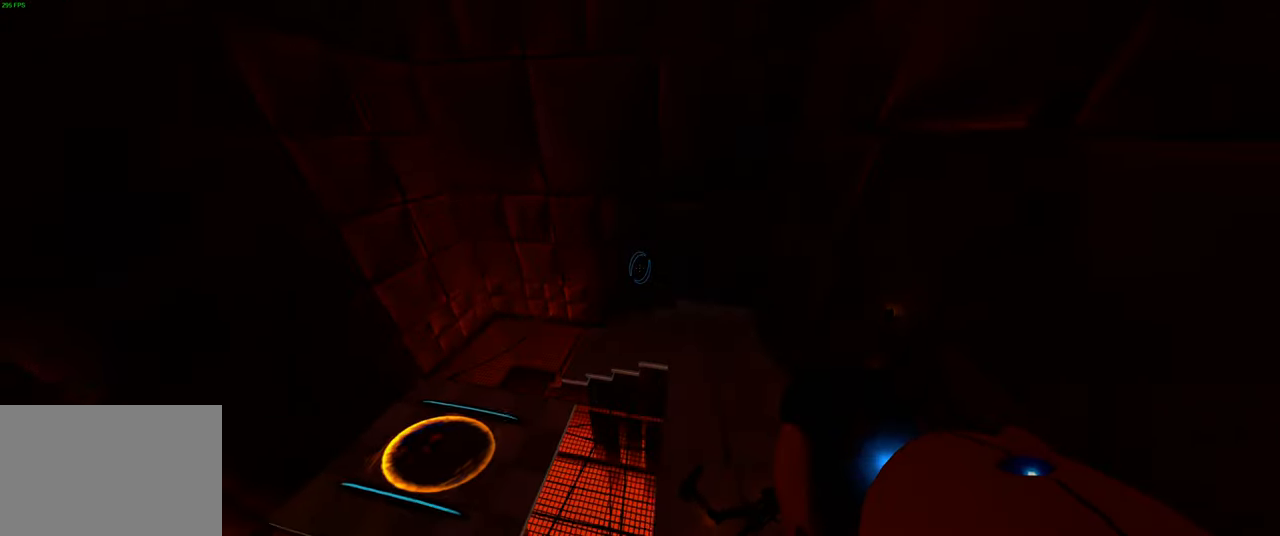
{"keys": ["w"], "mouse": [], "events": [[117, "d", "up"]]}
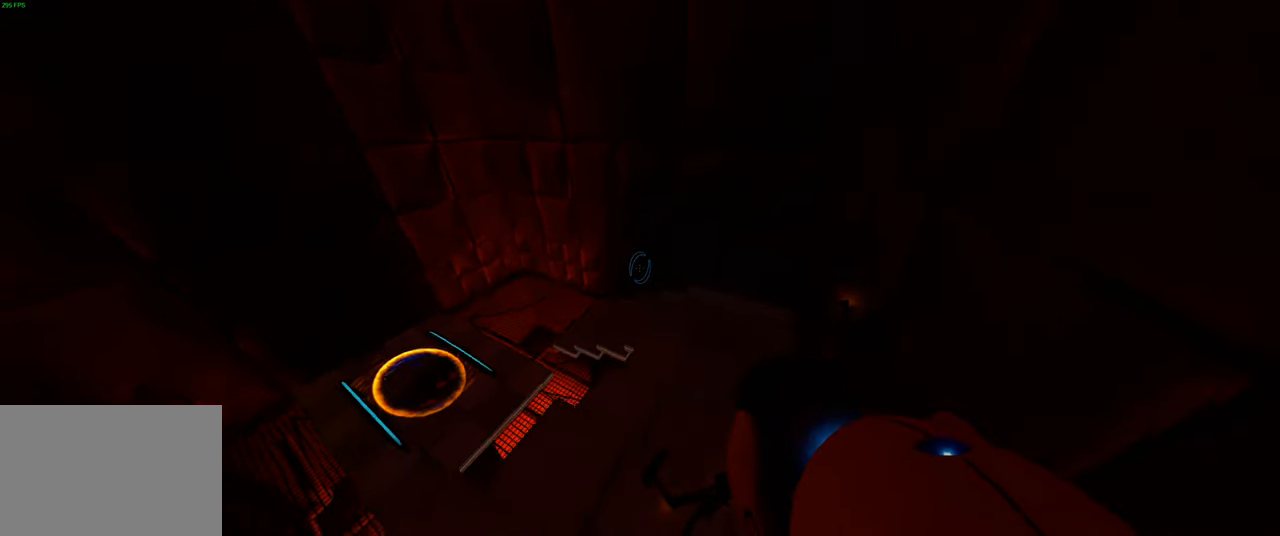
{"keys": ["d", "w"], "mouse": [], "events": [[50, "d", "down"]]}
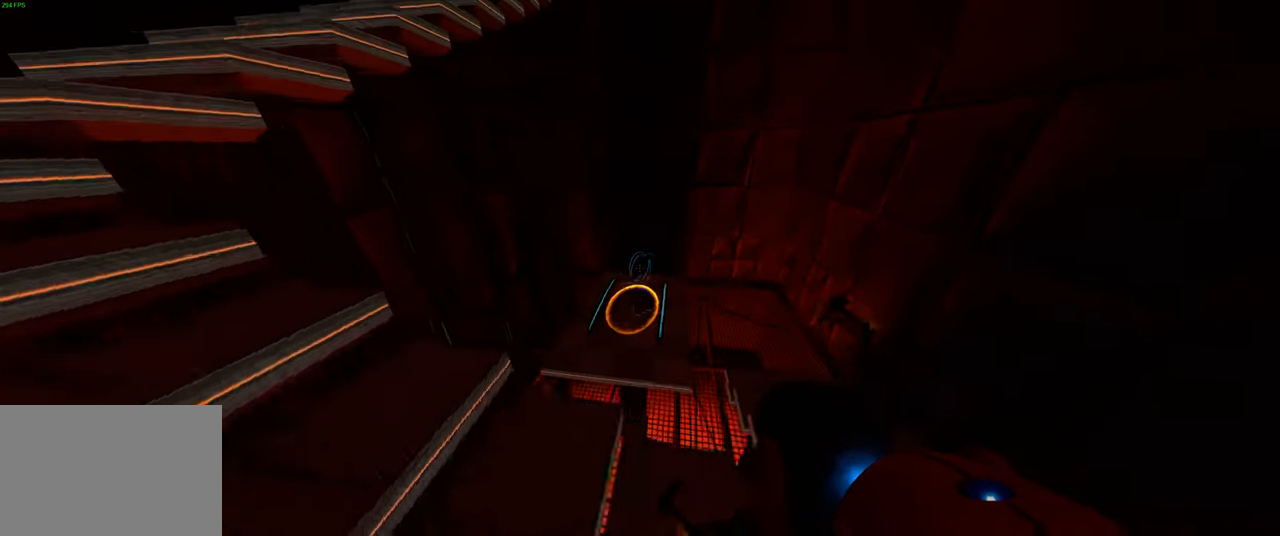
{"keys": ["d", "w"], "mouse": [], "events": []}
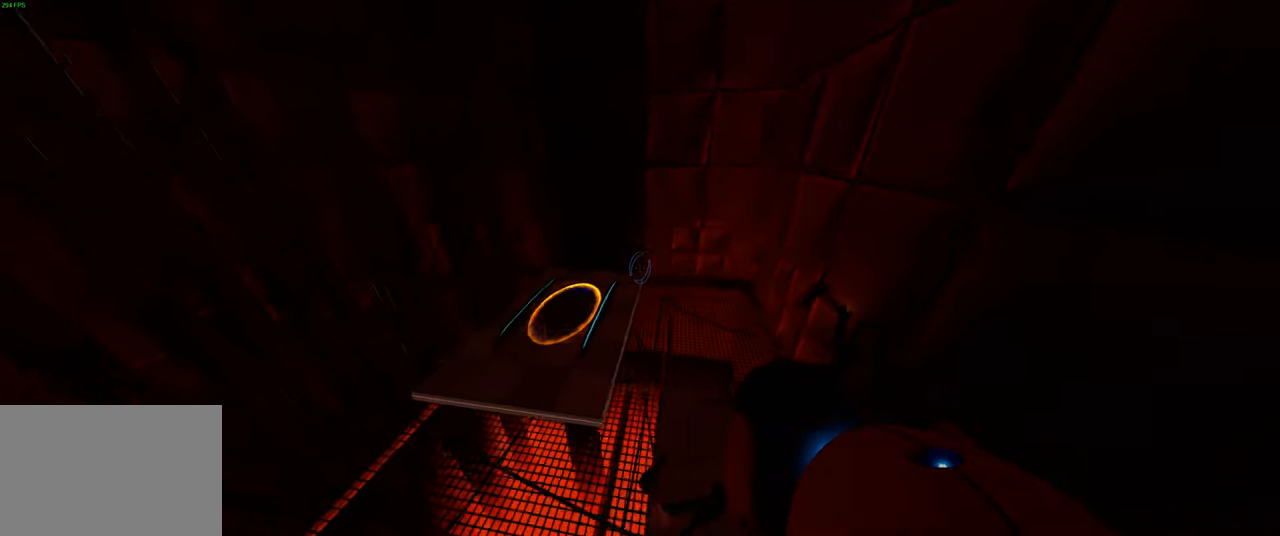
{"keys": ["d", "w"], "mouse": [], "events": [[34, "d", "up"], [284, "d", "down"]]}
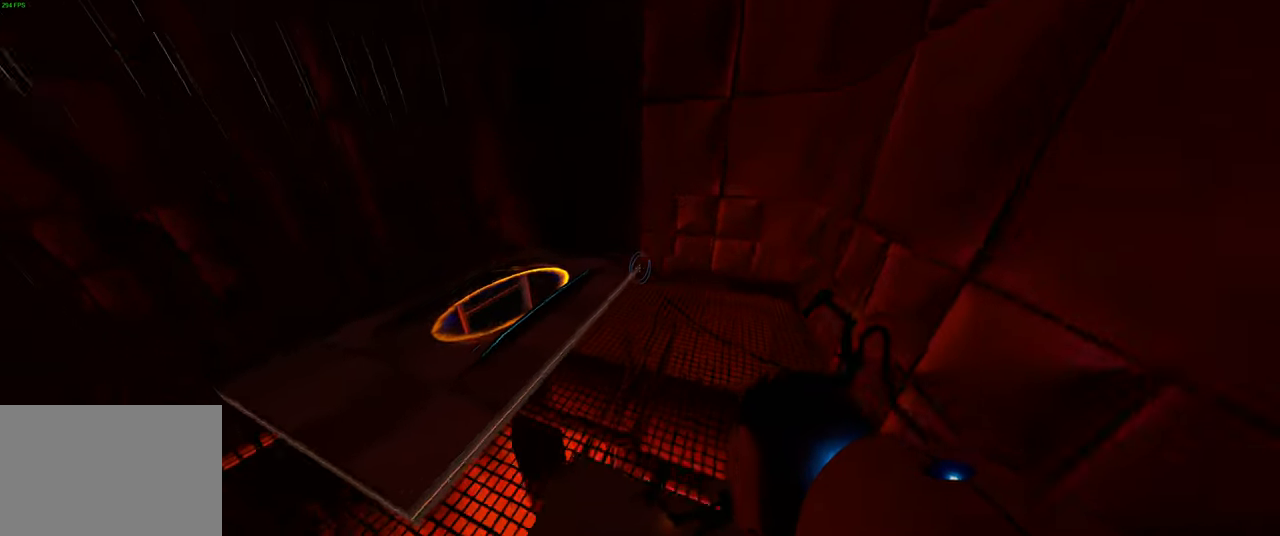
{"keys": ["d", "w"], "mouse": [], "events": []}
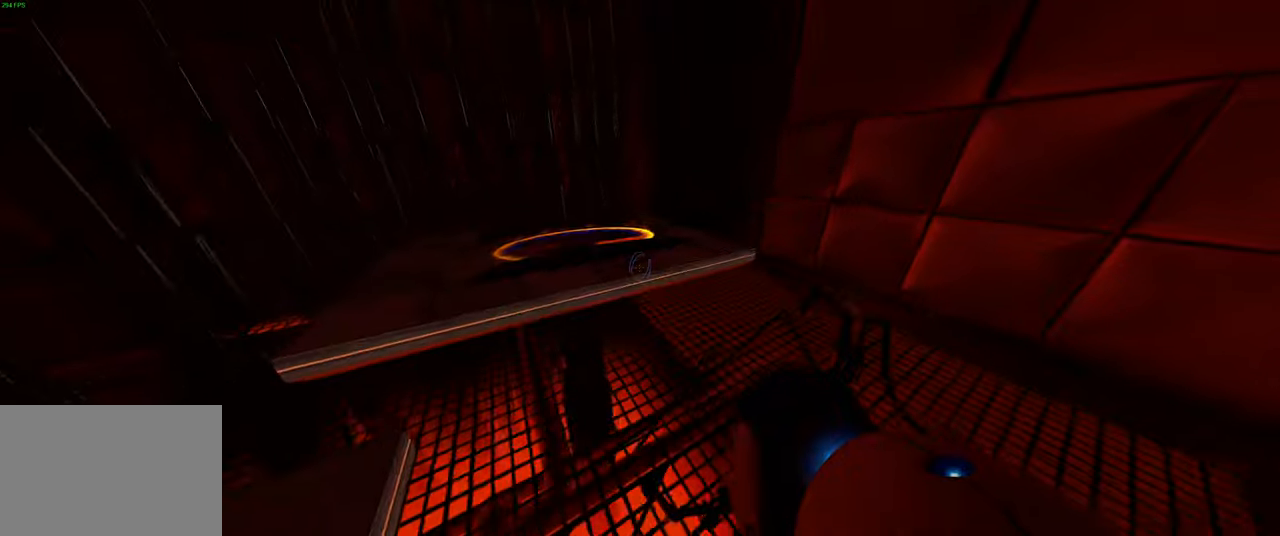
{"keys": ["d", "w"], "mouse": [], "events": []}
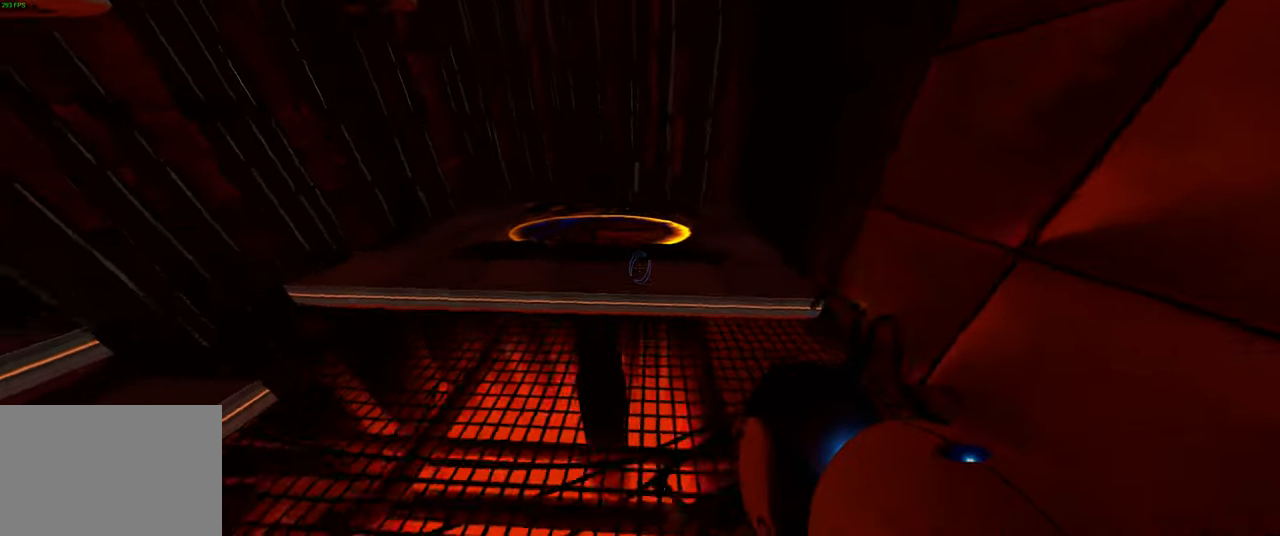
{"keys": ["d"], "mouse": [], "events": [[400, "w", "up"]]}
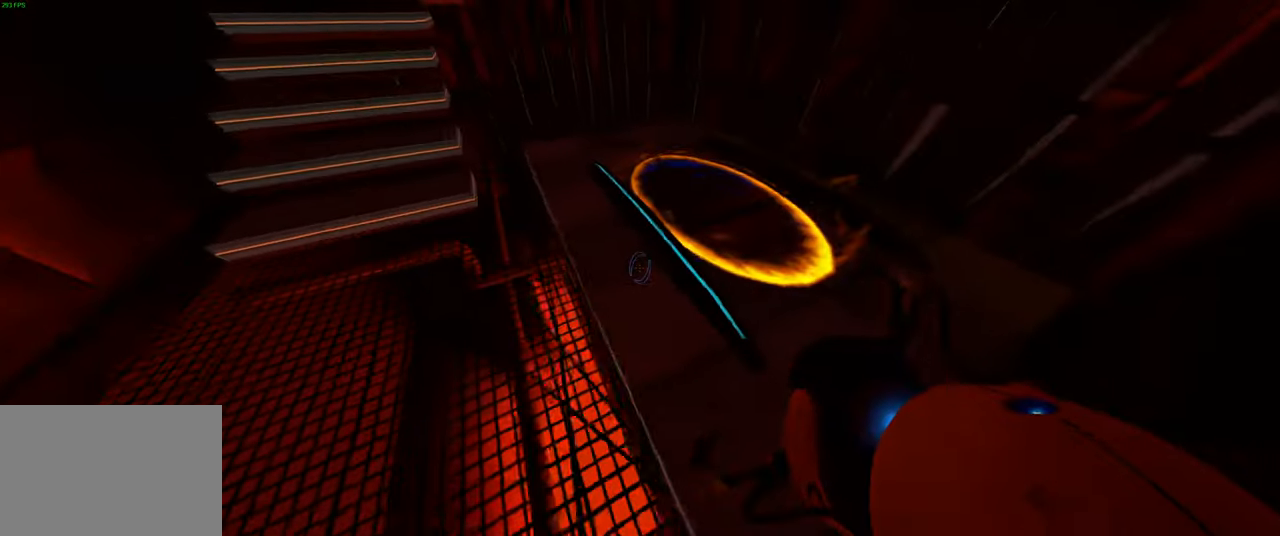
{"keys": [], "mouse": [], "events": [[250, "d", "up"]]}
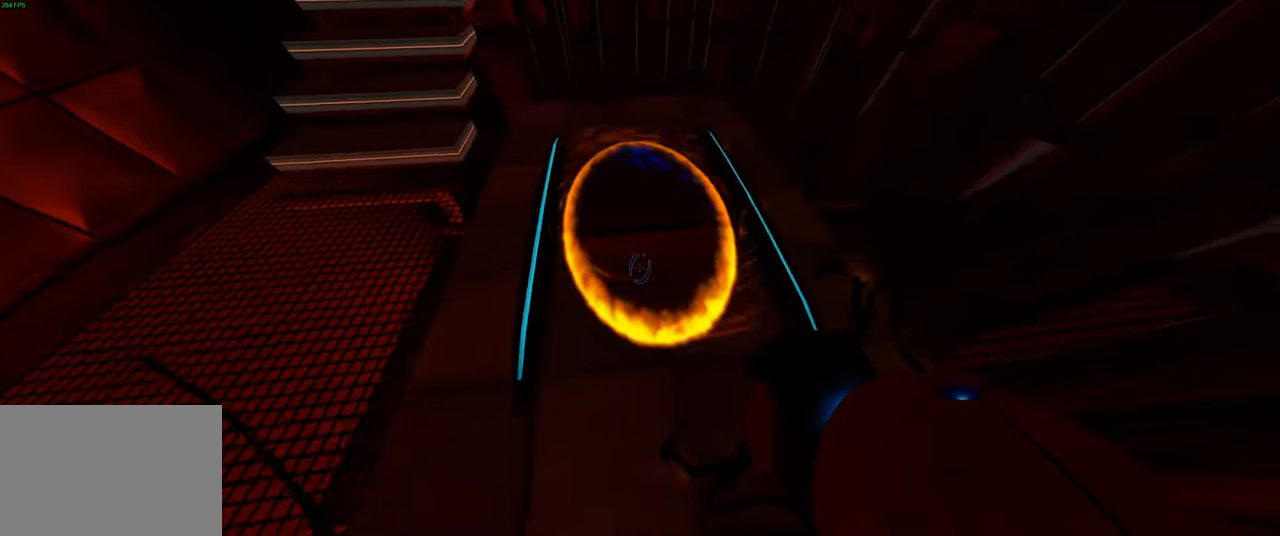
{"keys": ["w"], "mouse": [], "events": [[66, "w", "down"]]}
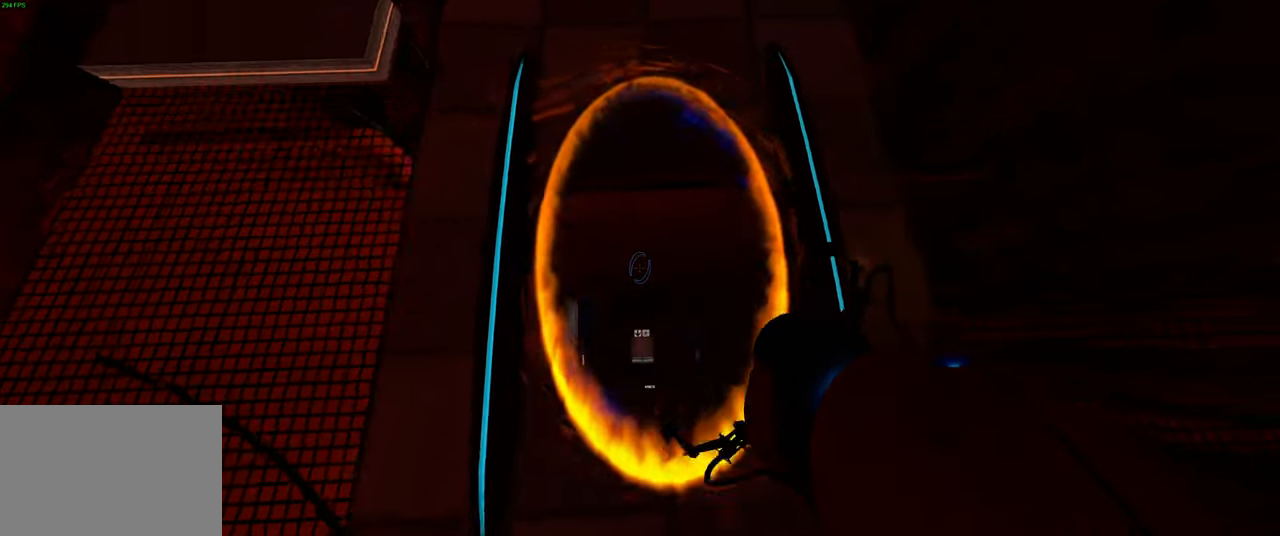
{"keys": ["w"], "mouse": [], "events": []}
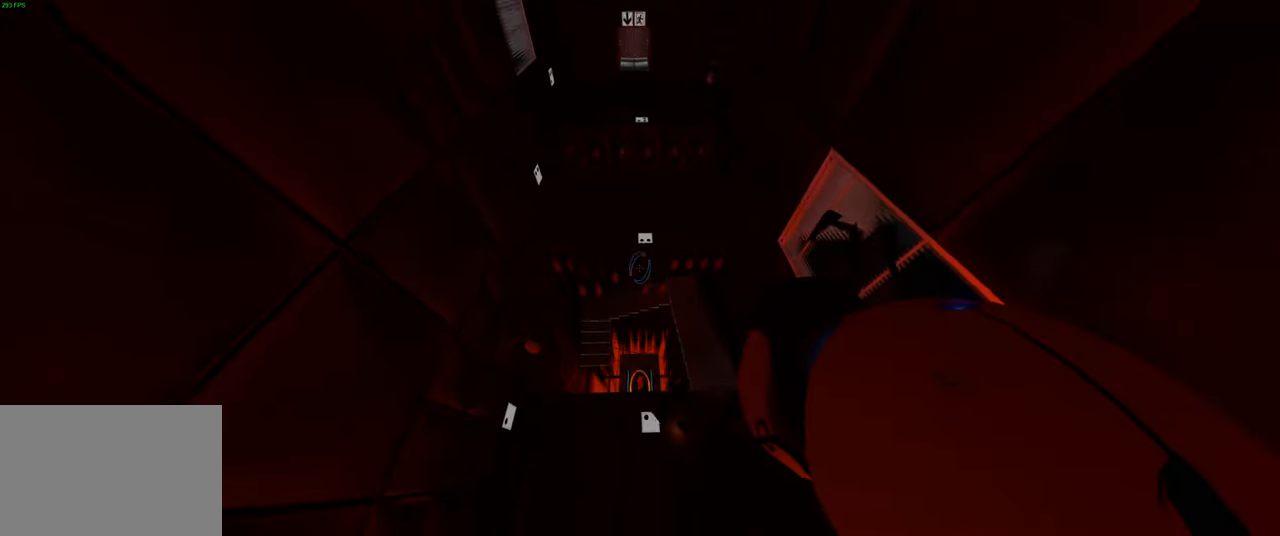
{"keys": ["w"], "mouse": [], "events": []}
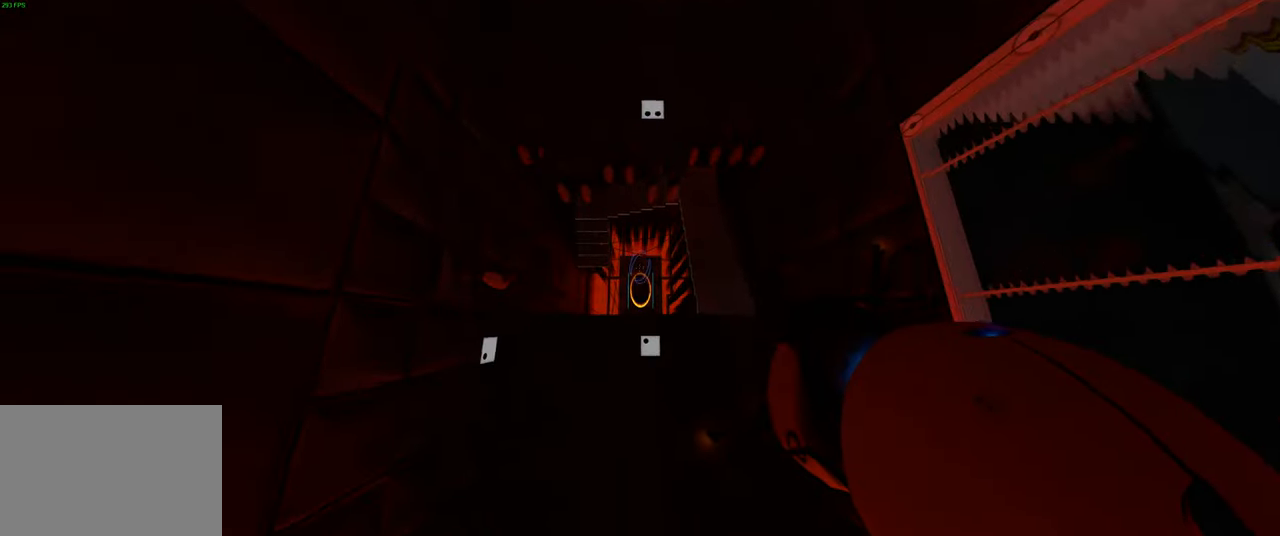
{"keys": [], "mouse": [], "events": [[166, "w", "up"]]}
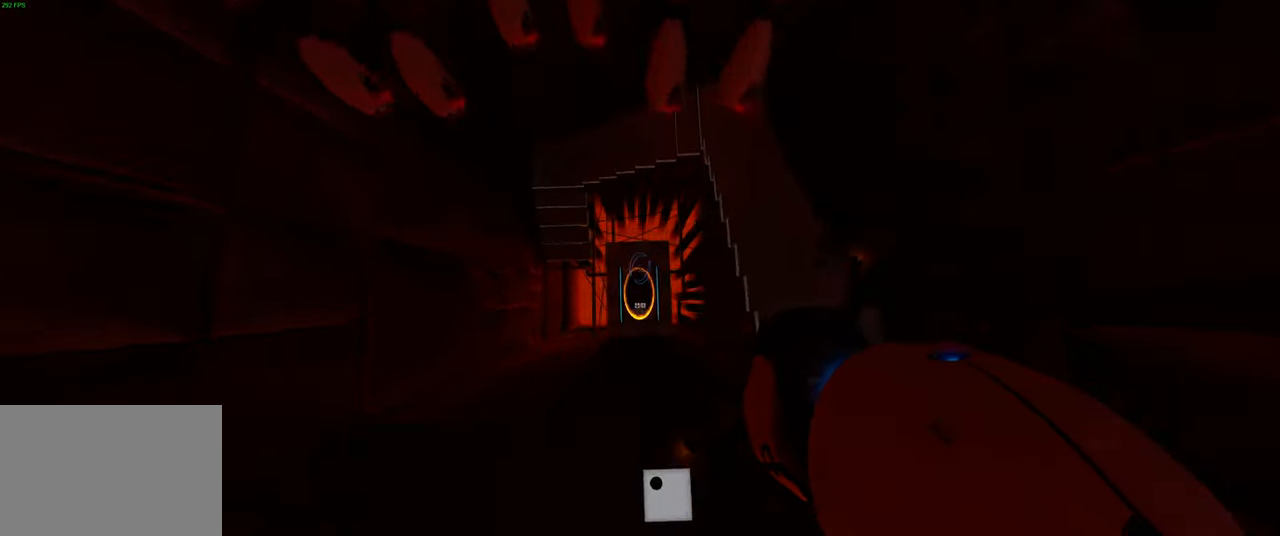
{"keys": [], "mouse": [], "events": []}
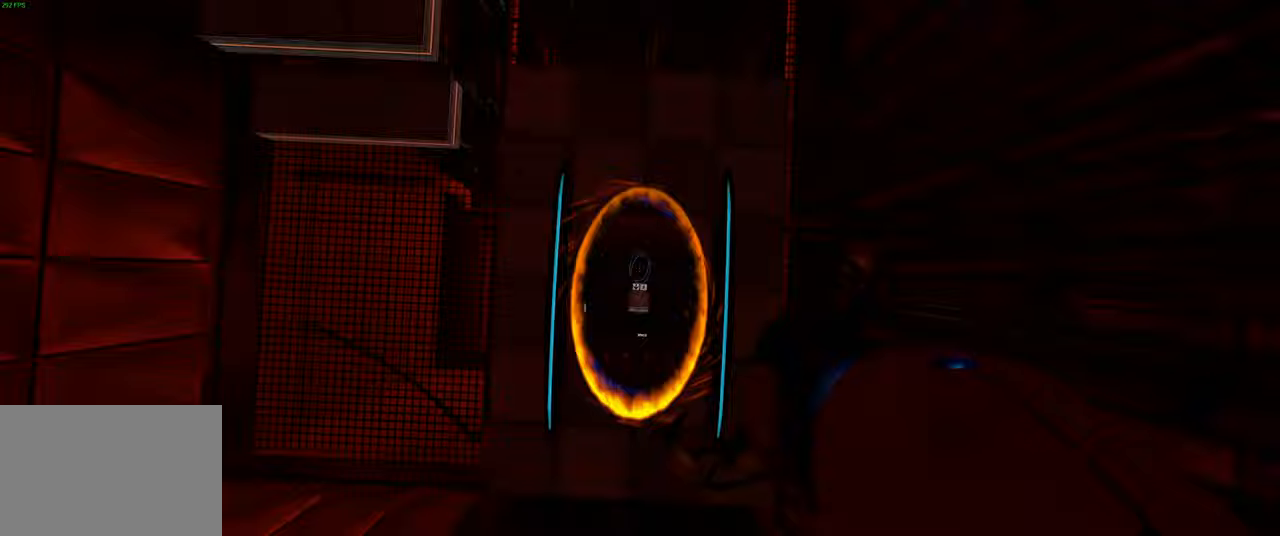
{"keys": ["ctrl", "w"], "mouse": [], "events": [[133, "w", "down"], [400, "ctrl", "down"]]}
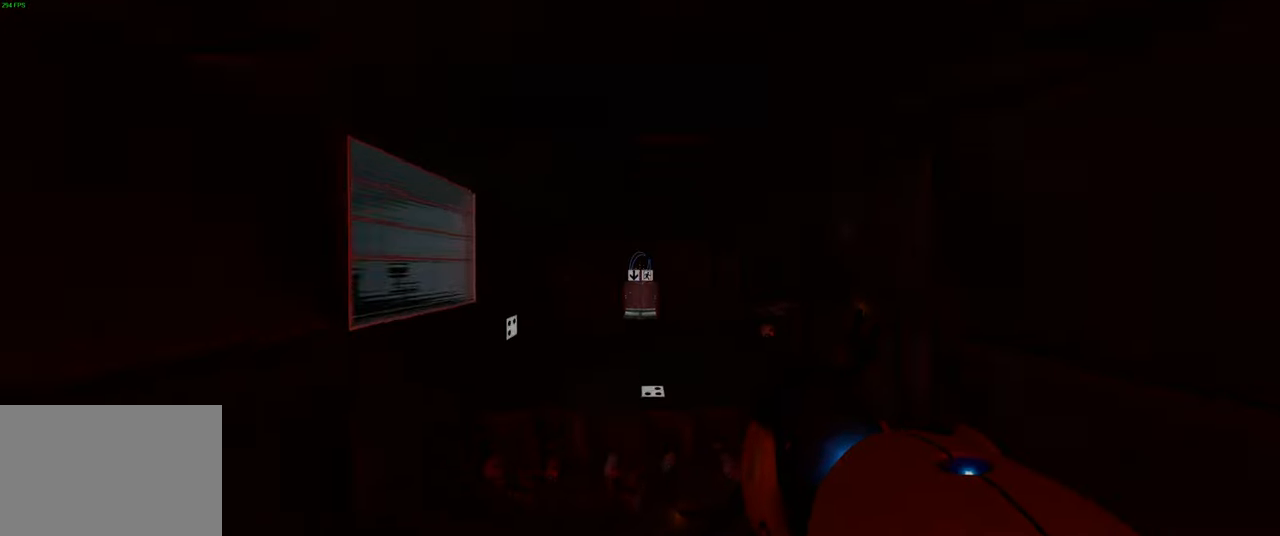
{"keys": ["ctrl", "w"], "mouse": [], "events": []}
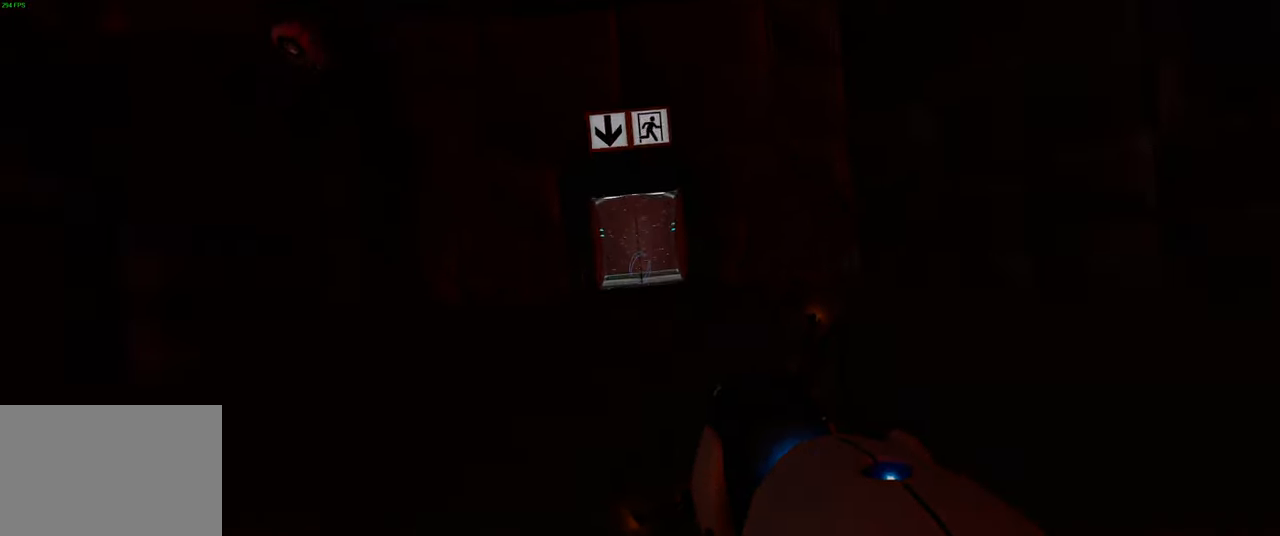
{"keys": ["w"], "mouse": [], "events": [[100, "ctrl", "up"]]}
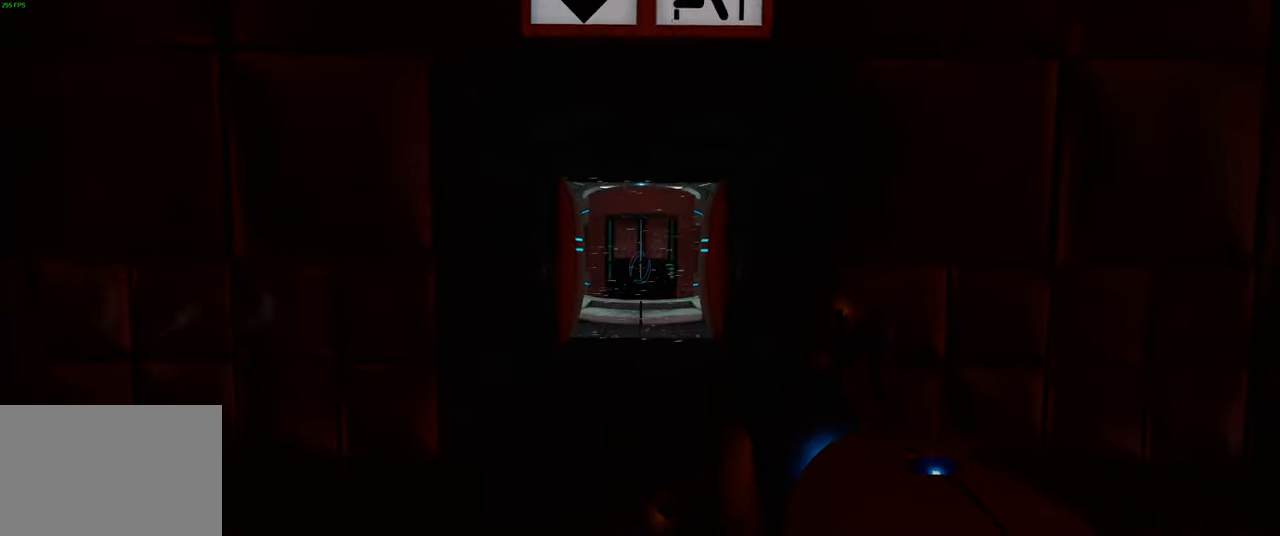
{"keys": ["w"], "mouse": [], "events": []}
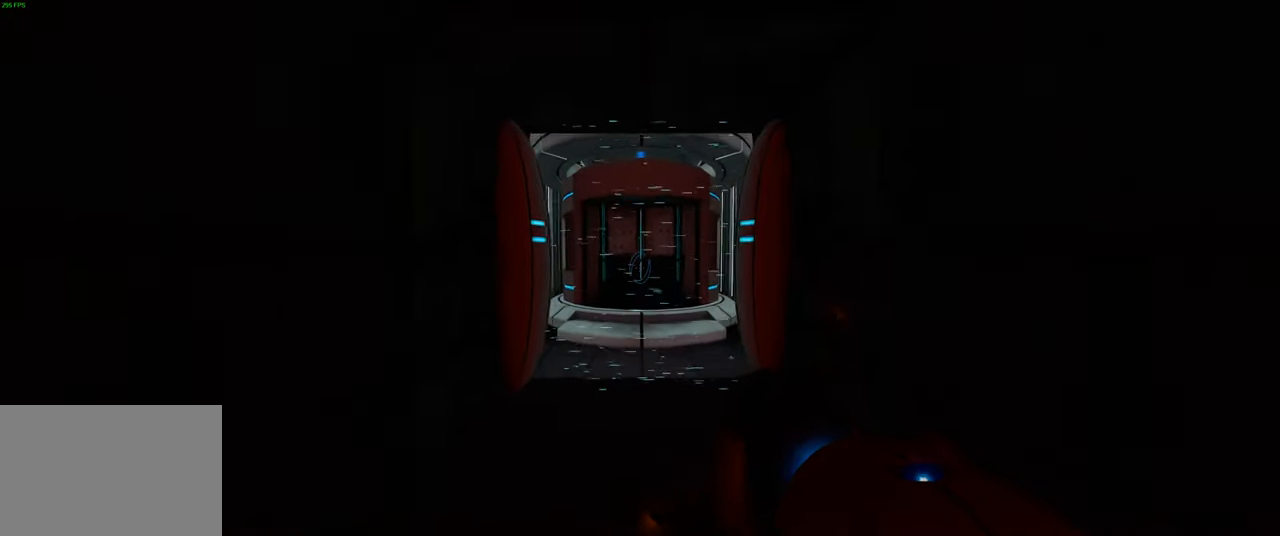
{"keys": ["w"], "mouse": [], "events": []}
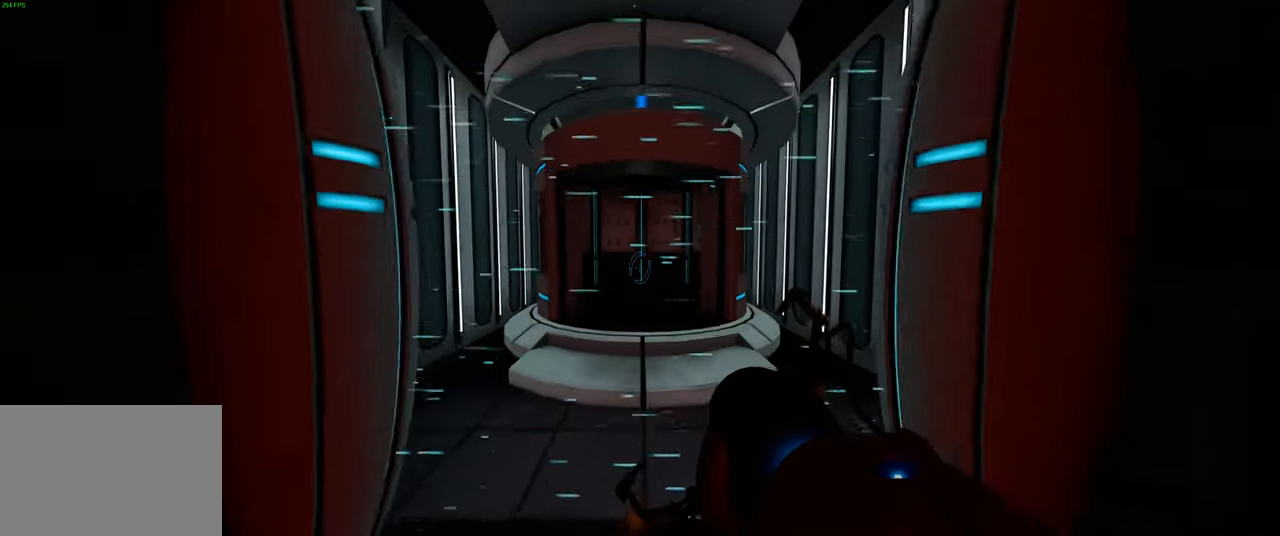
{"keys": ["w"], "mouse": [], "events": []}
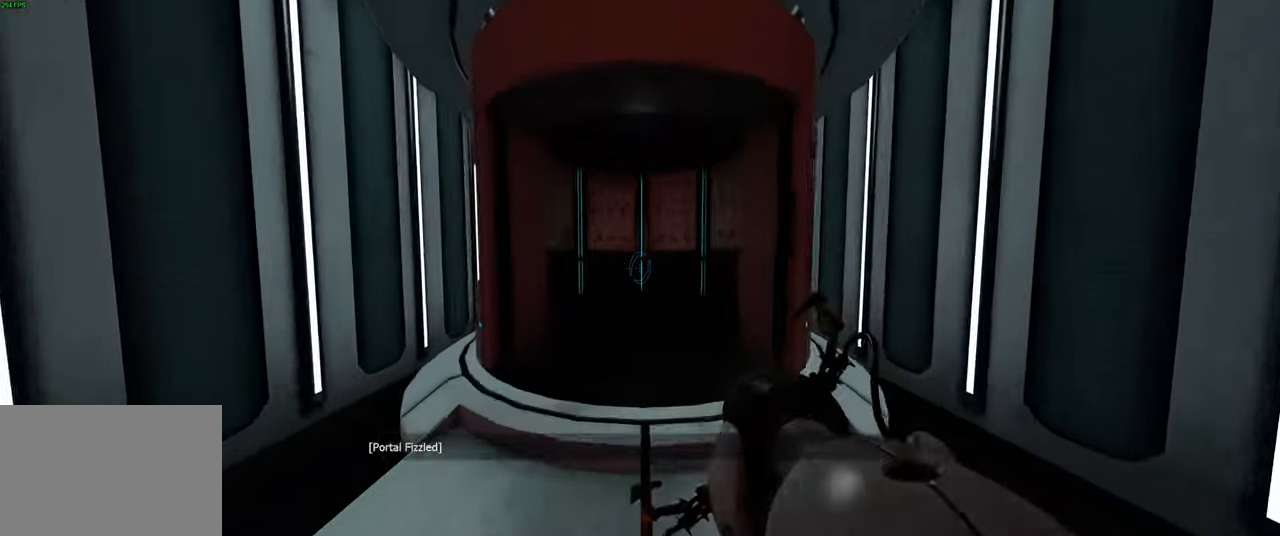
{"keys": ["w"], "mouse": [], "events": []}
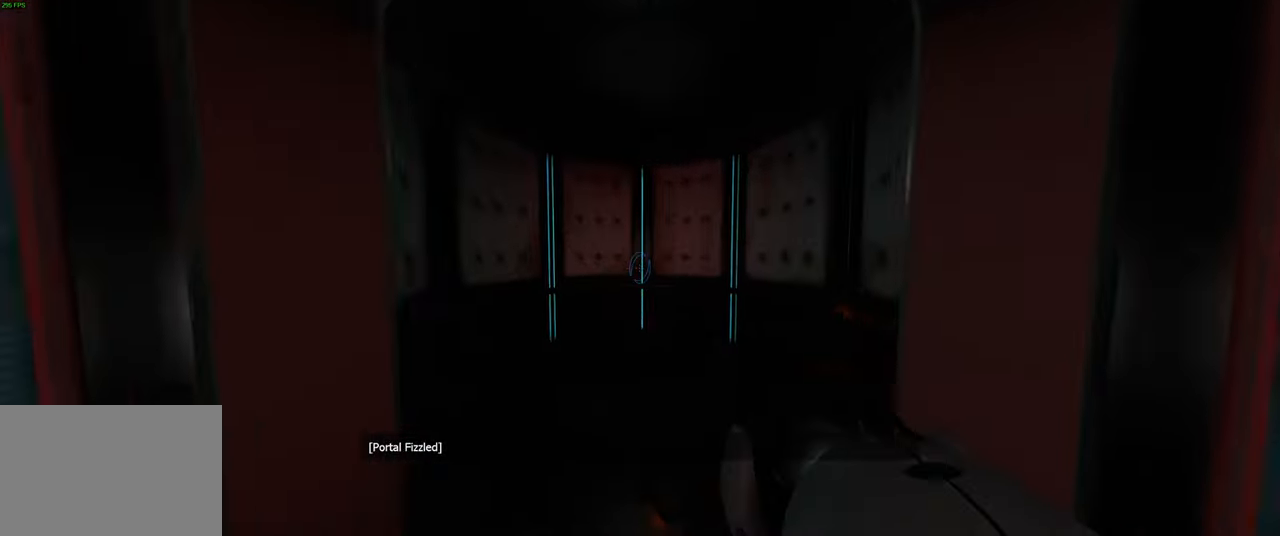
{"keys": ["w"], "mouse": [], "events": []}
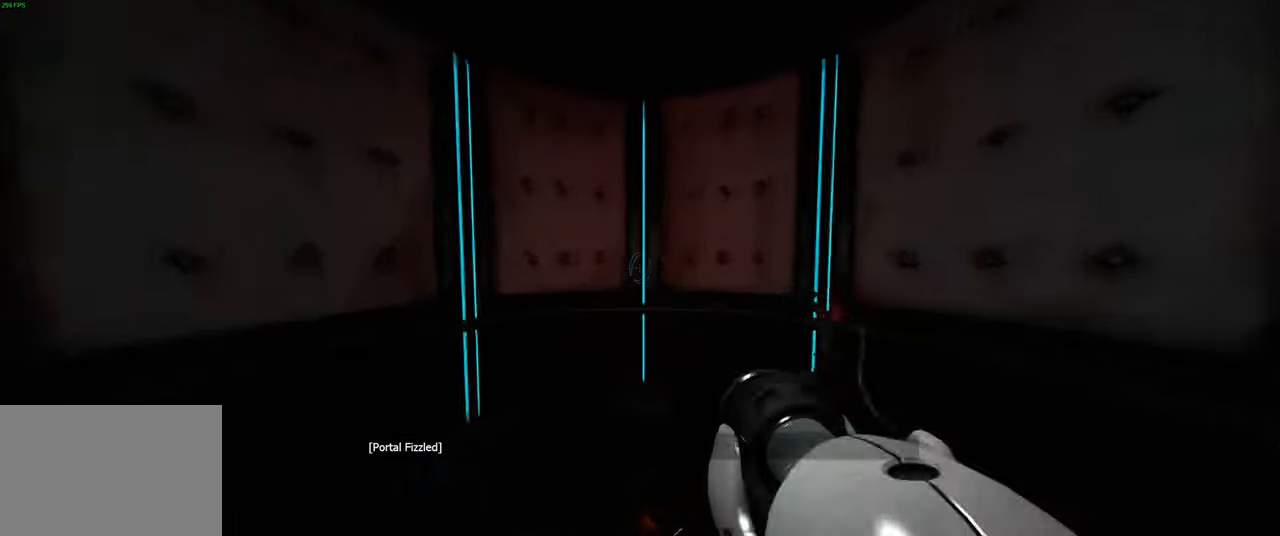
{"keys": [], "mouse": [], "events": [[234, "w", "up"]]}